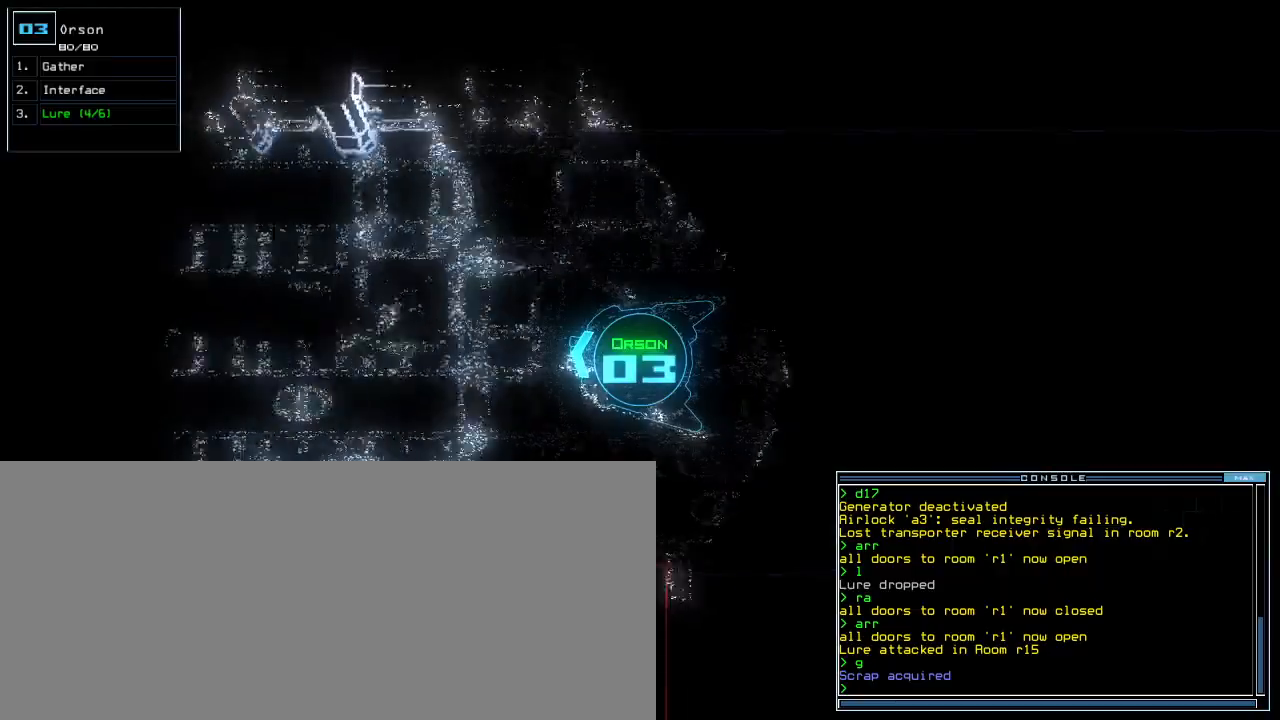
Gameplay with keyboard; each line is a JSON object with the keys held at the frame after it. "events" lists presses ("down") and releases ("up") of ".", "0", "1", "2", "3", "4", "5", "6", "7", "8", "9", "a", "b", "backspace", "c", "caps_lock", "comma", "ctrl_l", "ctrl_r", "d", "down", "e", "equals", "escape", "f", "f5", "g", "h", "i", "j", "k", "l", "left", "m", "minus", "n", "o", "p", "q", "quote", "r", "return", "right", "s", "semicolon", "shift_l", "shift_r", "space", "t", "tab", "tilde", "u", "up", "v", "w", "x", "y" and "z" between this image and that frame as [ms after this image, input, new state], when the widget could be followed in between. No other keys are recorded. Mouse input is not recorded. Not read: other_keys.
{"keys": ["up"]}
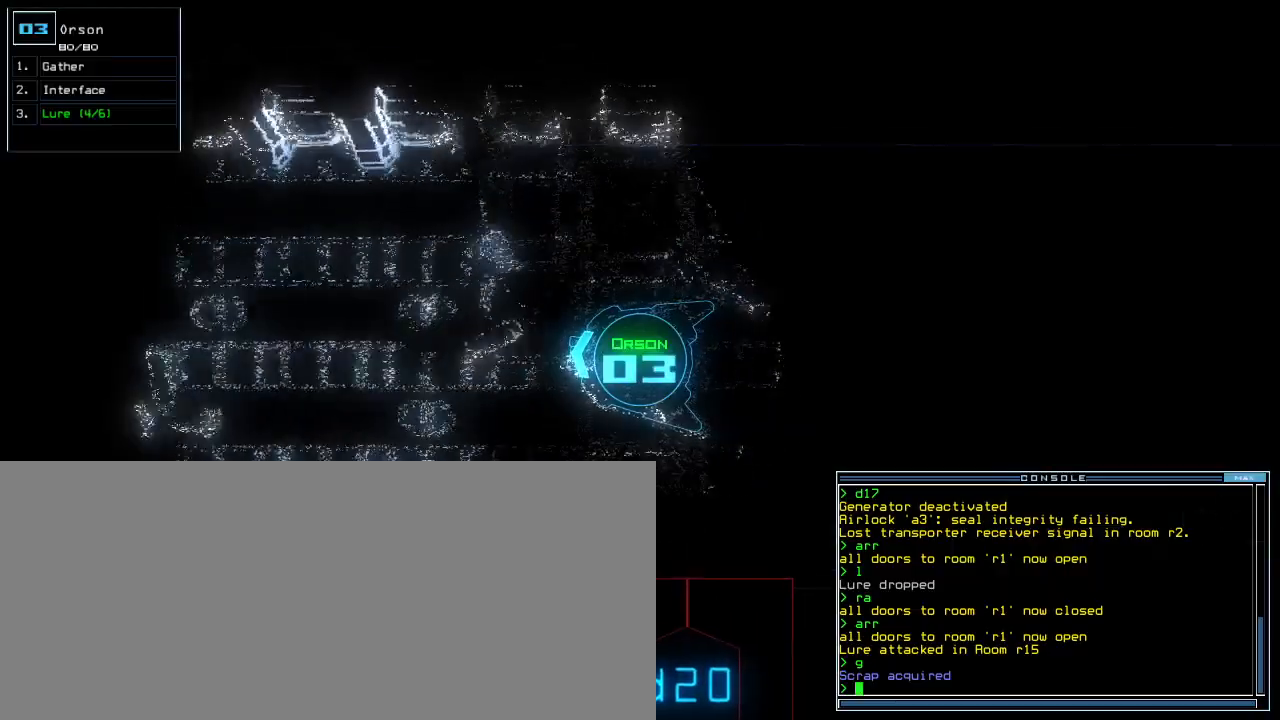
{"keys": ["up"], "events": []}
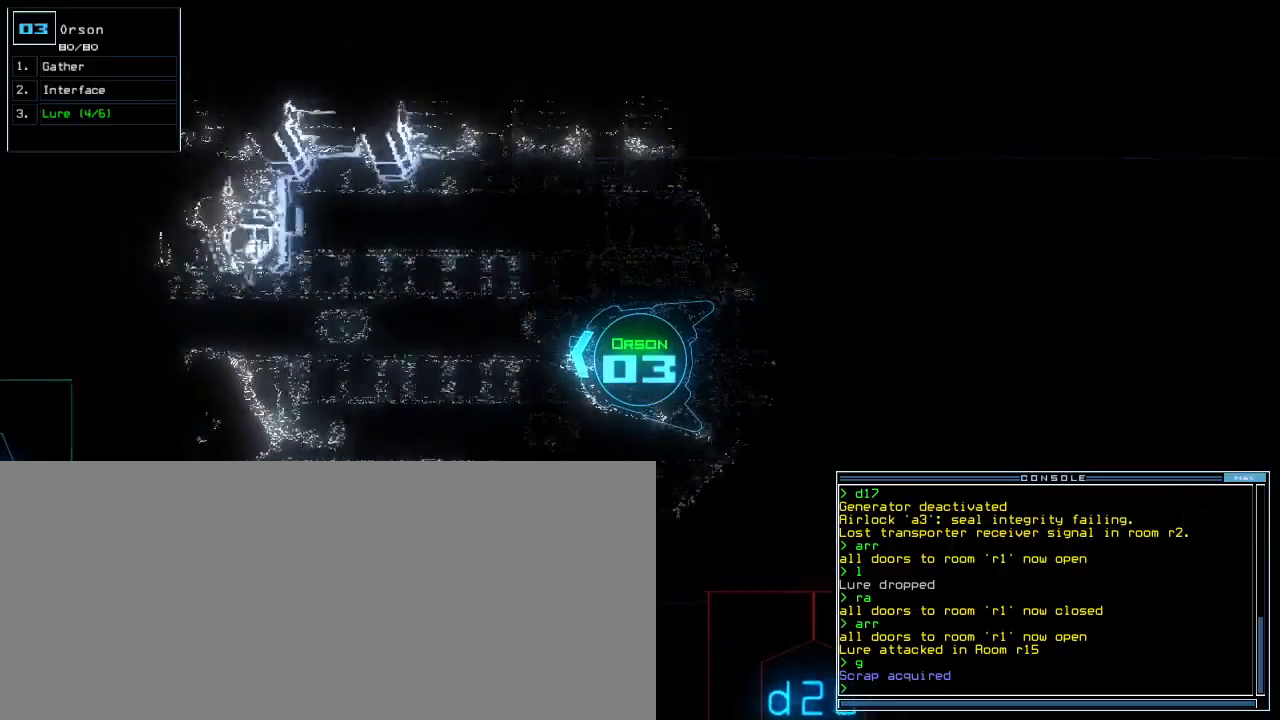
{"keys": ["up"]}
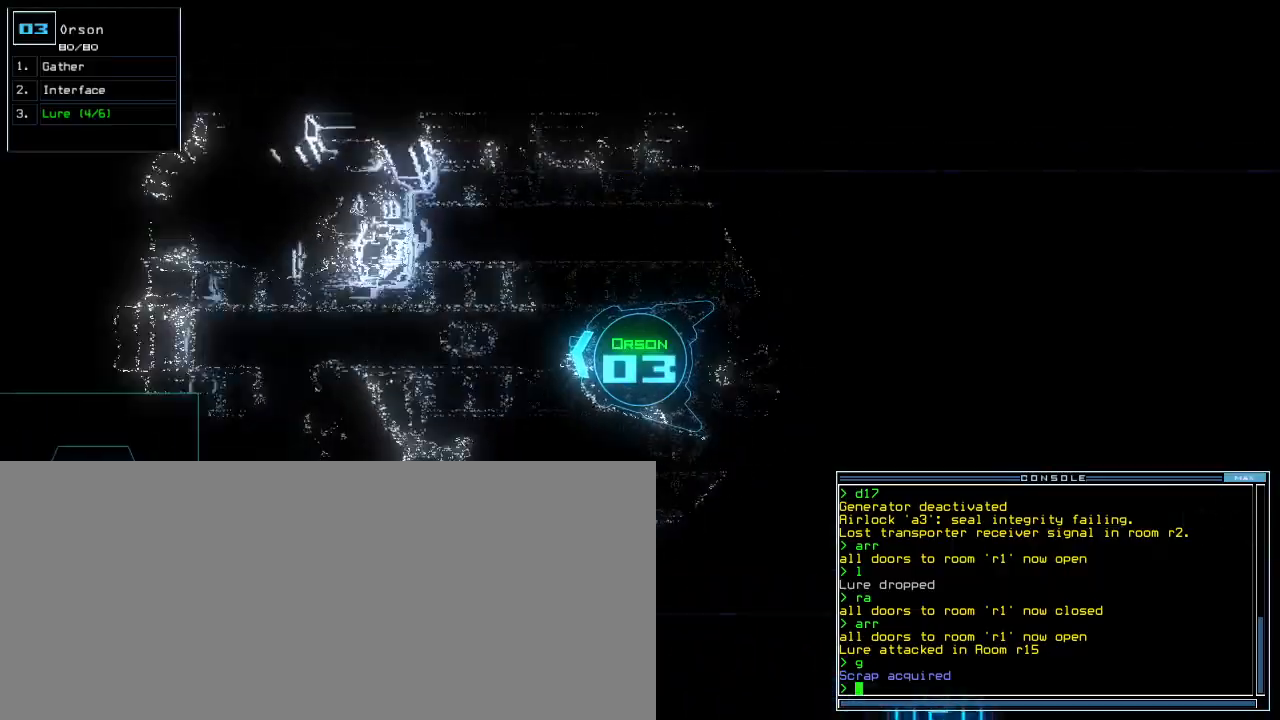
{"keys": ["up"]}